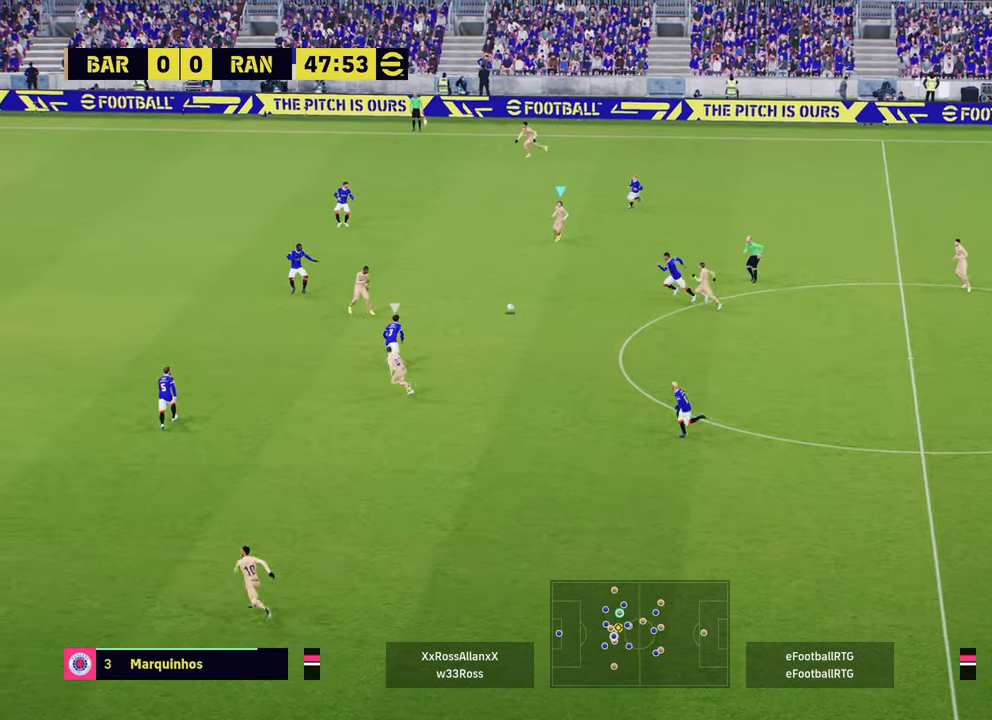
Gameplay with a controller (PlayStation layout); each line is a JSON object with the inputs held at the frame after it. "events" lists button and stick changes between this image and that frame as [ms after this image, input, new state], when the widget could be followed in between.
{"buttons": [], "left_stick": "up-left", "right_stick": "center", "events": [[401, "left_stick", "up-left"], [434, "L1", "up"]]}
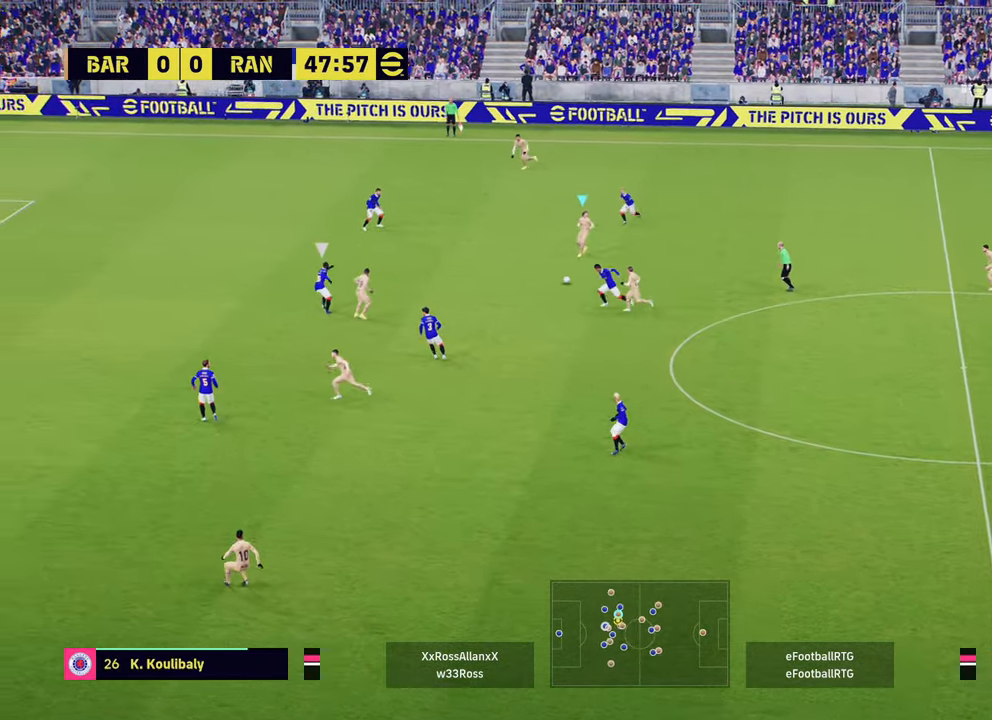
{"buttons": ["TRIANGLE"], "left_stick": "left", "right_stick": "center", "events": [[383, "left_stick", "left"], [417, "TRIANGLE", "down"]]}
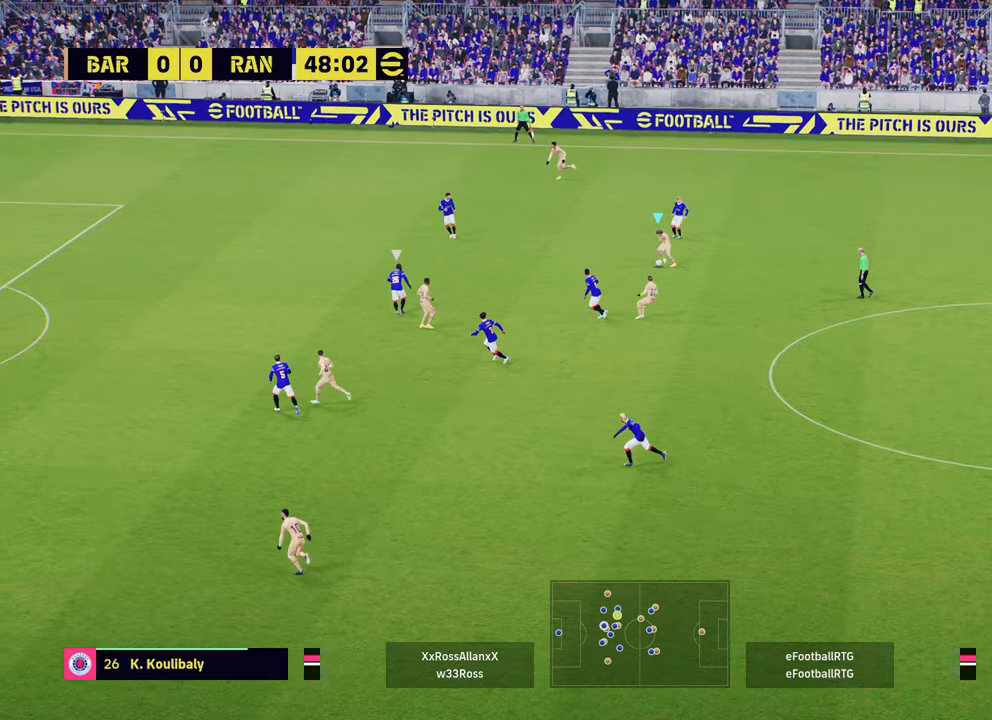
{"buttons": ["R2"], "left_stick": "left", "right_stick": "center", "events": [[50, "TRIANGLE", "up"], [184, "R2", "down"]]}
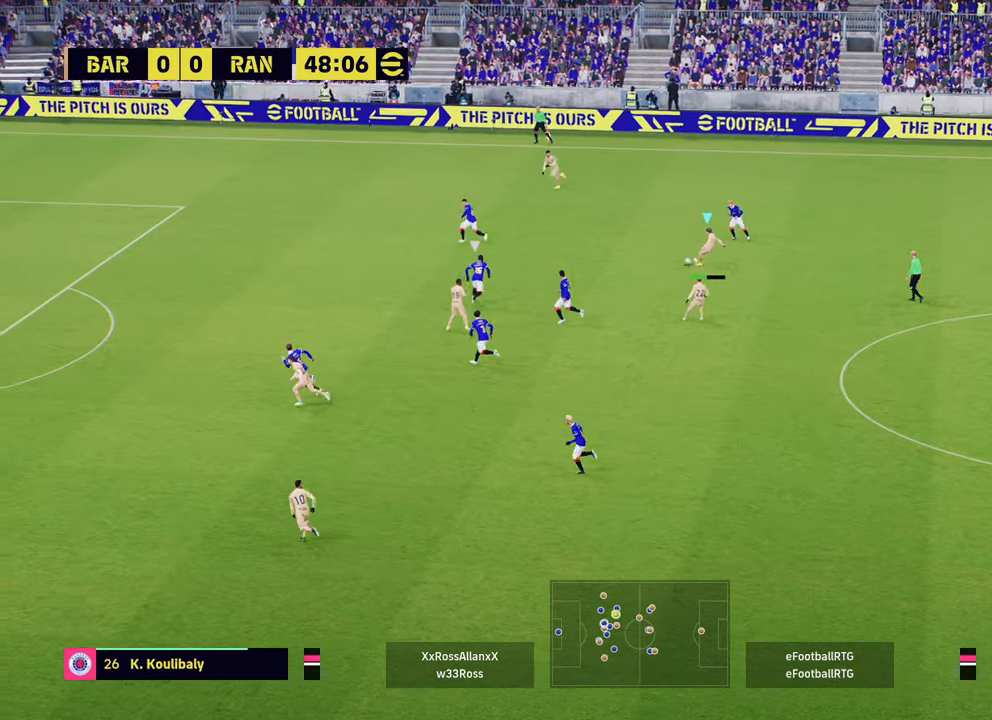
{"buttons": ["R1", "R2"], "left_stick": "left", "right_stick": "center", "events": [[400, "R1", "down"]]}
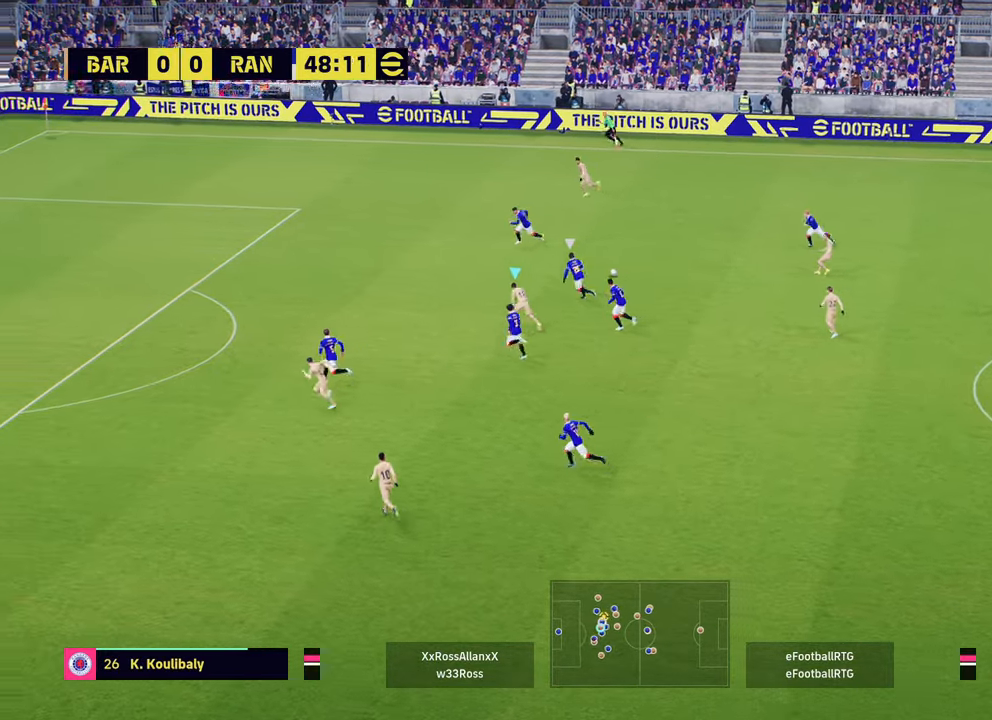
{"buttons": ["R1", "R2"], "left_stick": "left", "right_stick": "center", "events": []}
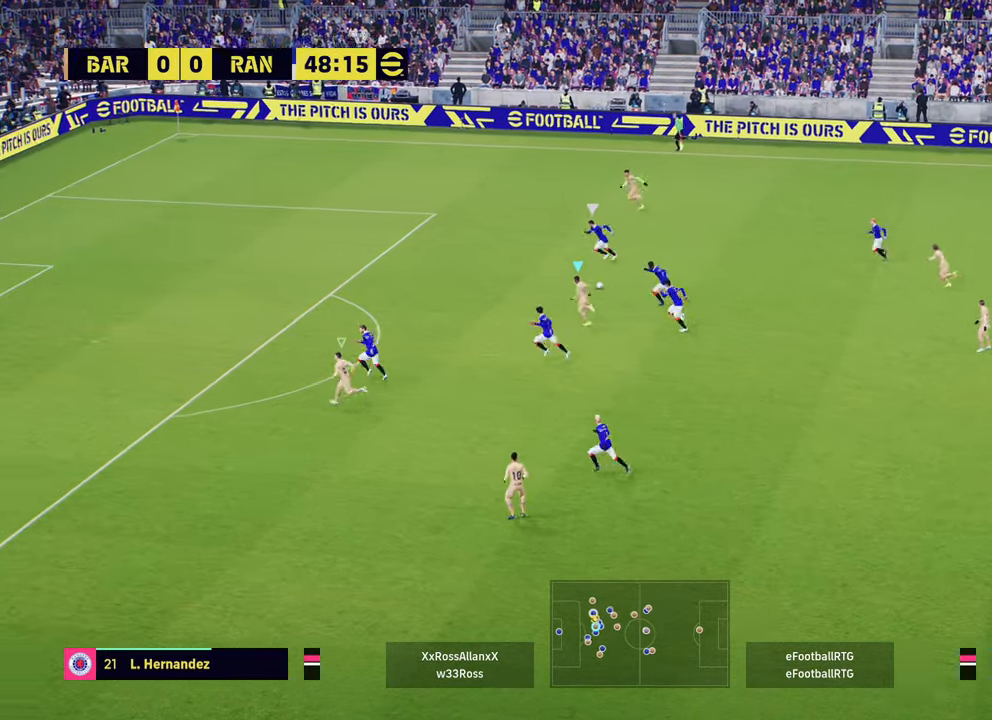
{"buttons": ["R2"], "left_stick": "left", "right_stick": "center", "events": [[83, "R1", "up"]]}
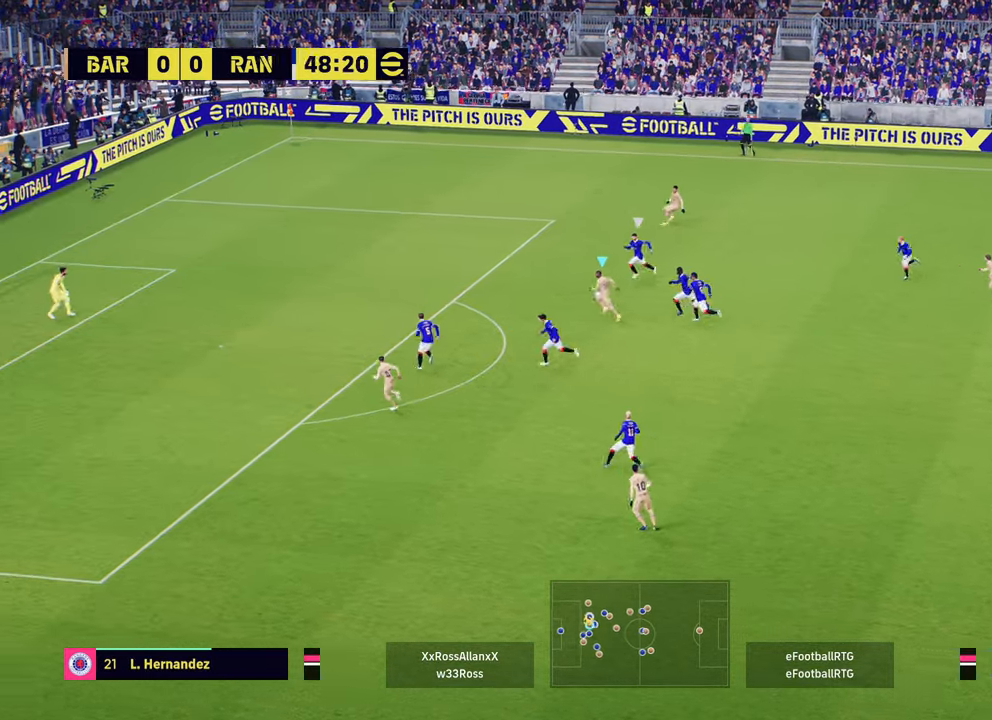
{"buttons": ["R2"], "left_stick": "left", "right_stick": "center", "events": []}
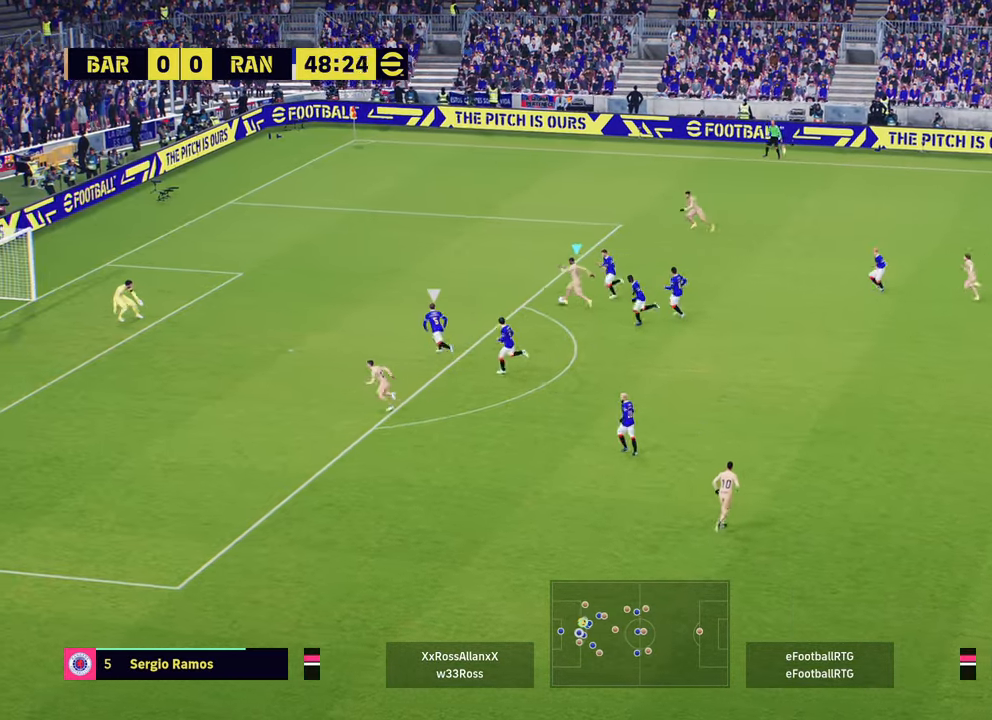
{"buttons": [], "left_stick": "center", "right_stick": "center", "events": [[133, "R2", "up"], [166, "left_stick", "down-left"], [200, "SQUARE", "down"], [250, "L3", "down"], [367, "SQUARE", "up"], [400, "L3", "up"], [467, "left_stick", "center"]]}
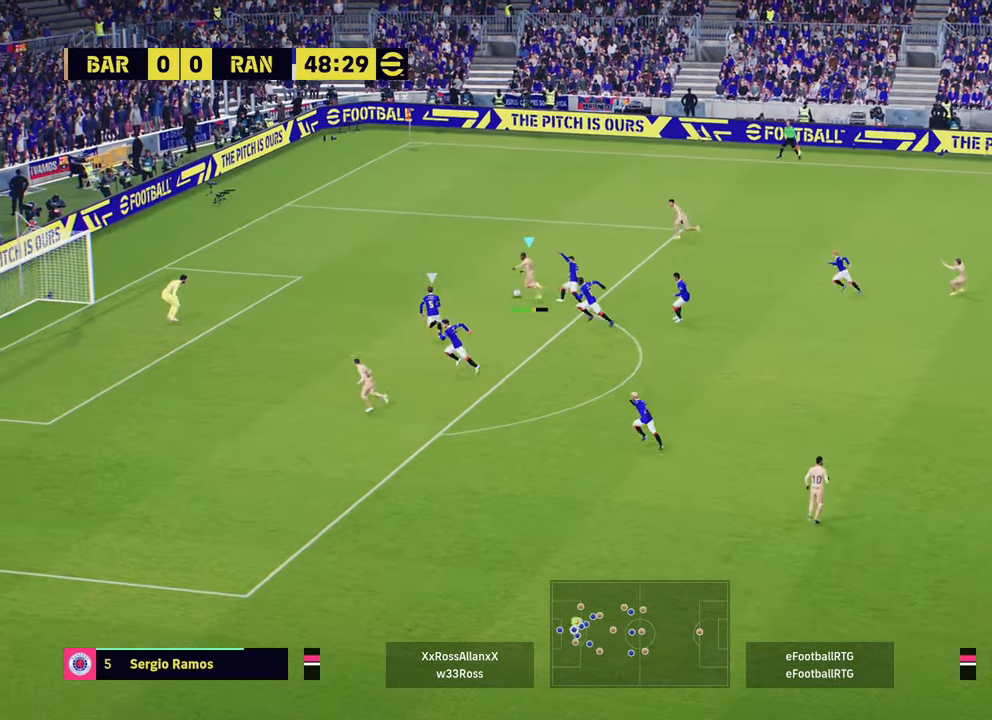
{"buttons": ["R2"], "left_stick": "left", "right_stick": "center", "events": [[67, "R2", "down"], [84, "left_stick", "left"]]}
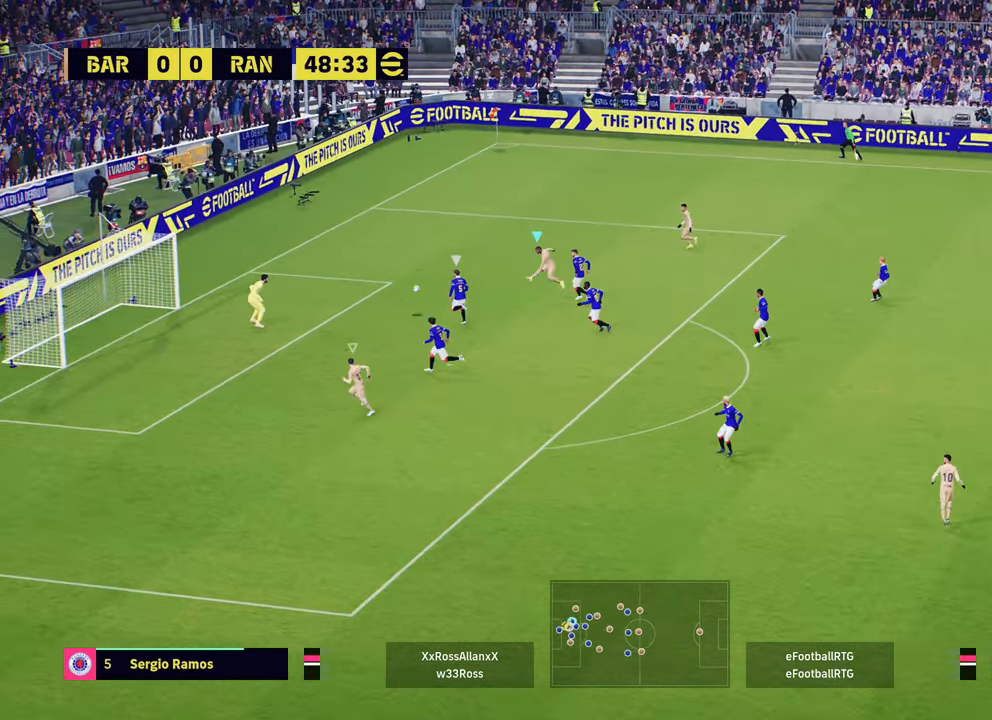
{"buttons": ["SQUARE", "R2"], "left_stick": "left", "right_stick": "center", "events": [[483, "SQUARE", "down"]]}
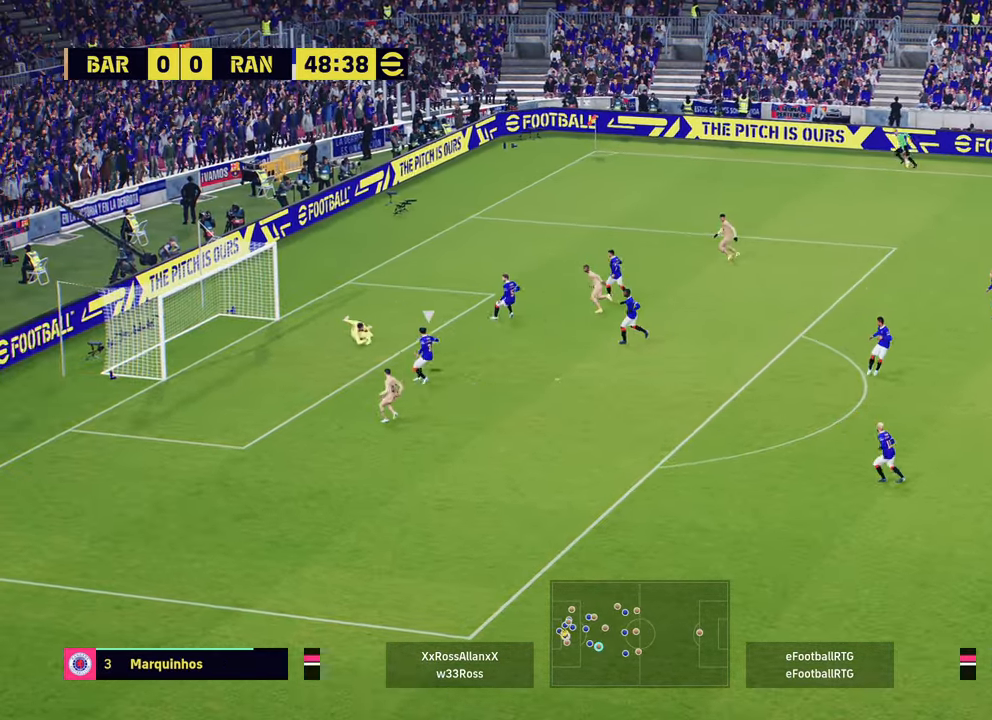
{"buttons": ["R2"], "left_stick": "left", "right_stick": "center", "events": [[84, "SQUARE", "up"], [150, "R2", "up"], [300, "L1", "down"], [367, "R2", "down"], [384, "L1", "up"]]}
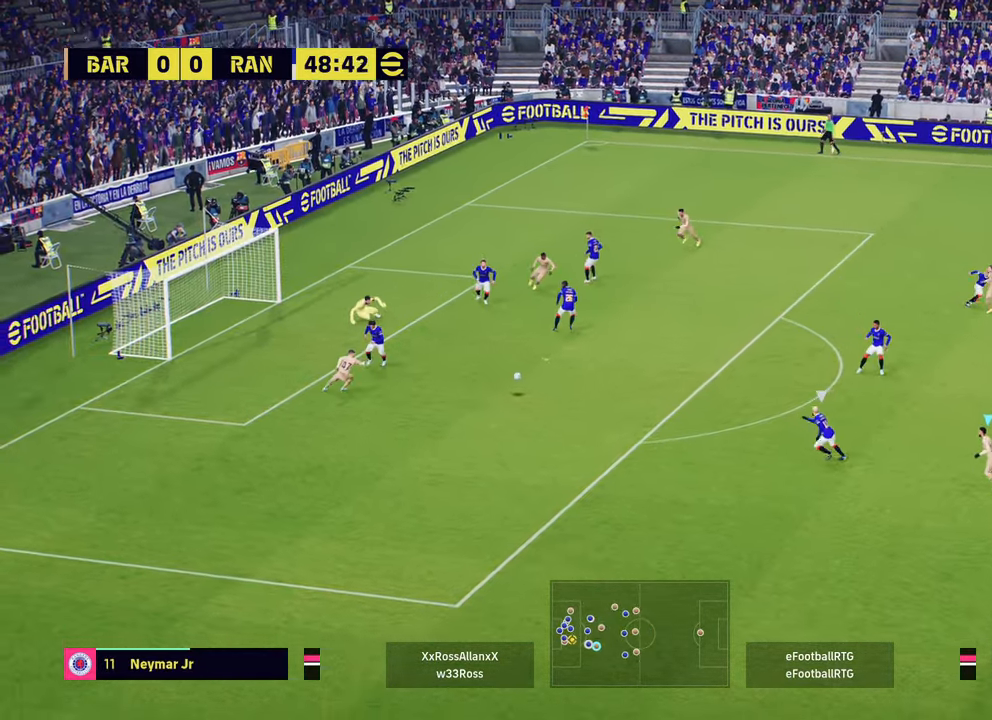
{"buttons": ["L1", "R2"], "left_stick": "up", "right_stick": "center", "events": [[33, "left_stick", "up-left"], [100, "R1", "down"], [383, "left_stick", "up"], [483, "L1", "down"], [500, "R1", "up"]]}
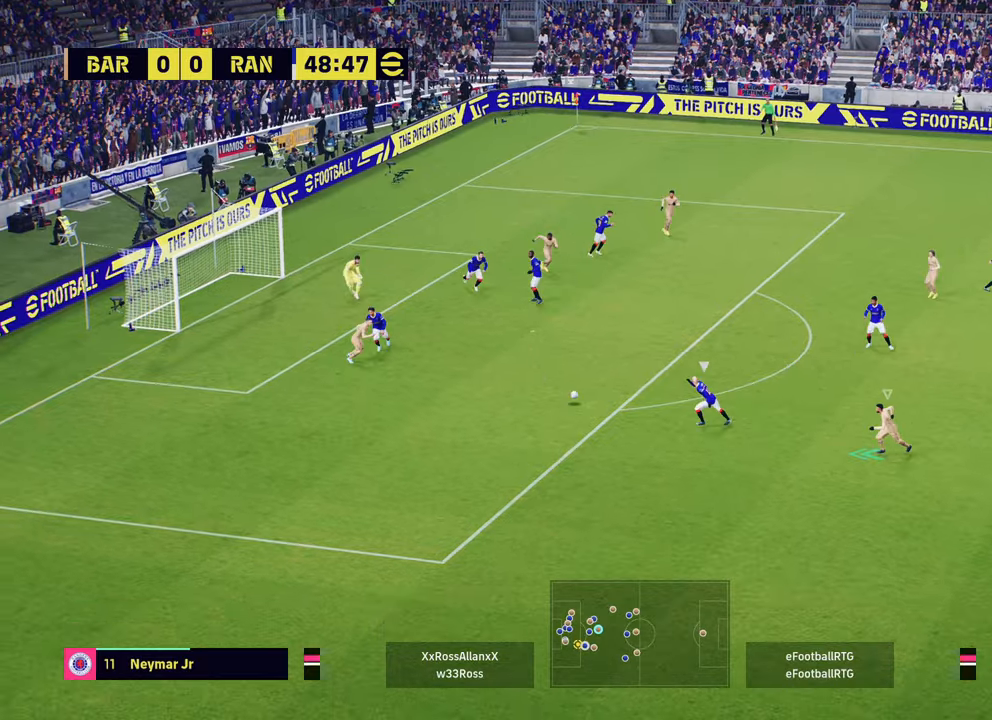
{"buttons": ["R2"], "left_stick": "left", "right_stick": "center", "events": [[50, "R2", "up"], [84, "L1", "up"], [134, "left_stick", "up-left"], [150, "R2", "down"], [350, "left_stick", "left"]]}
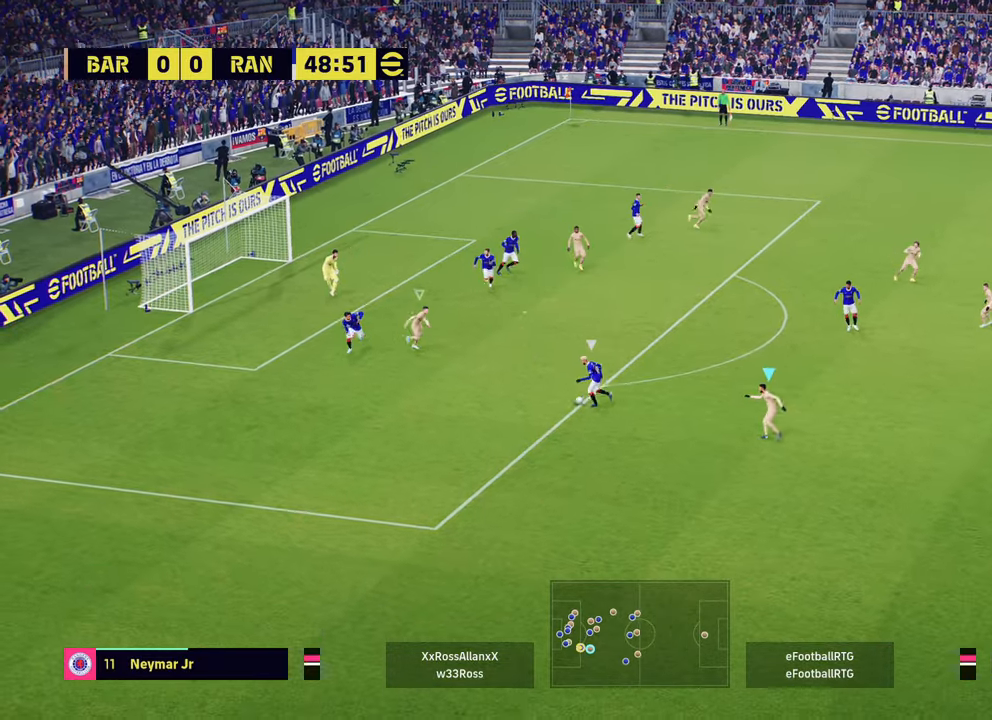
{"buttons": ["R1", "R2"], "left_stick": "down-left", "right_stick": "center", "events": [[200, "L1", "down"], [267, "R1", "down"], [283, "left_stick", "down-left"], [300, "L1", "up"]]}
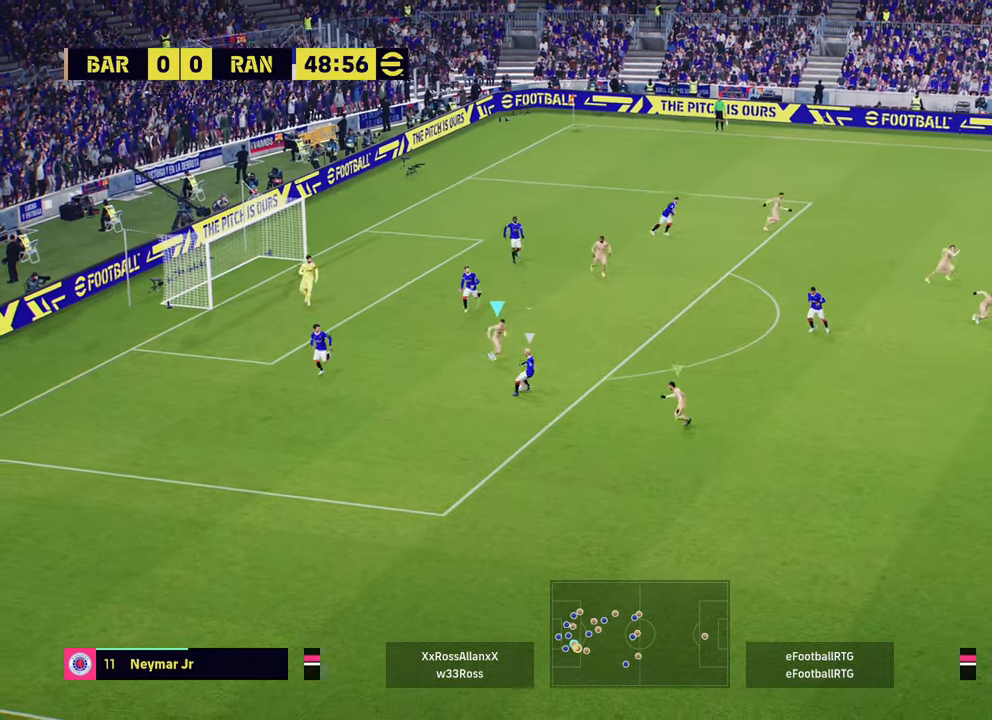
{"buttons": ["R1", "R2"], "left_stick": "down-left", "right_stick": "center", "events": [[184, "L1", "down"], [217, "R1", "up"], [284, "left_stick", "down"], [334, "L1", "up"], [467, "left_stick", "down-left"], [501, "R1", "down"]]}
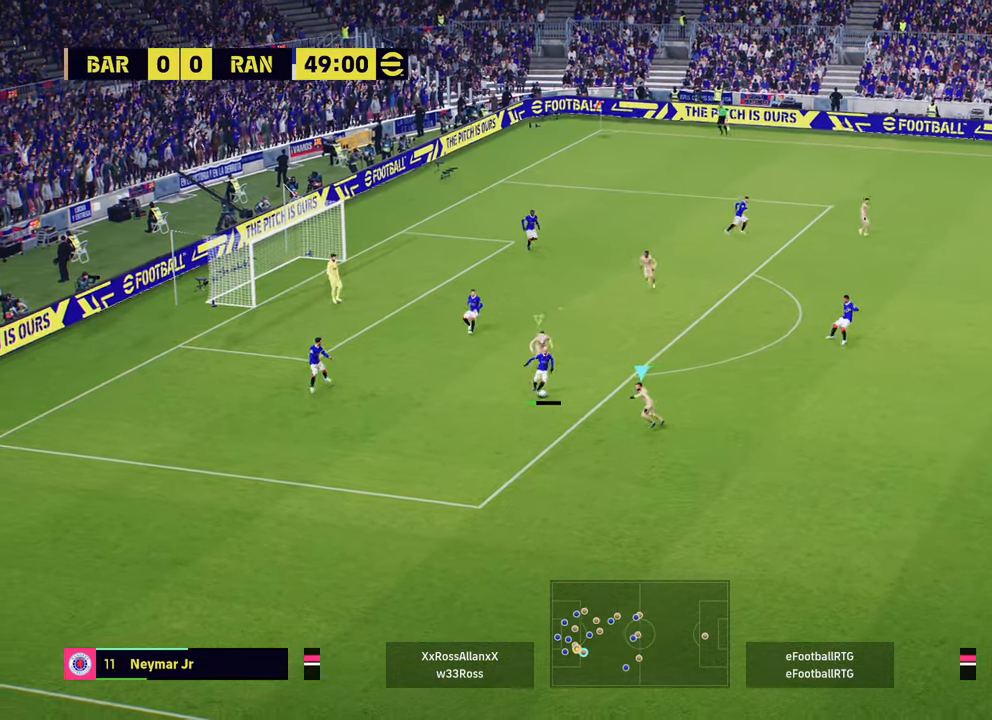
{"buttons": ["L1", "R1", "R2"], "left_stick": "right", "right_stick": "center", "events": [[183, "L1", "down"], [300, "L1", "up"], [383, "left_stick", "down-right"], [467, "L1", "down"], [500, "left_stick", "right"]]}
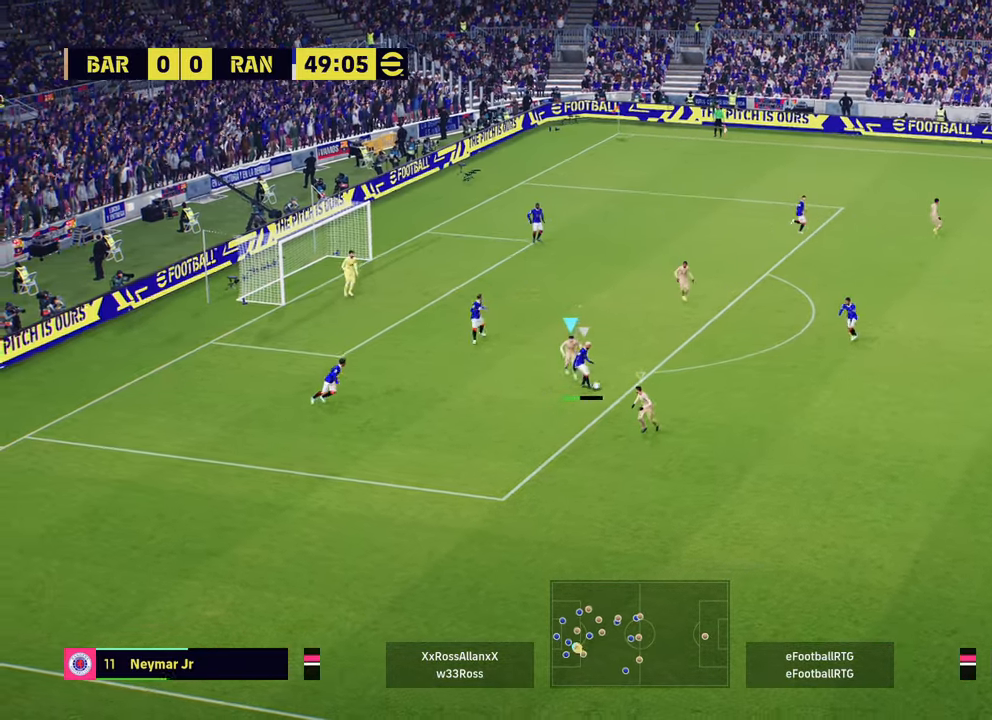
{"buttons": ["R2"], "left_stick": "down", "right_stick": "center", "events": [[67, "R1", "up"], [117, "L1", "up"], [334, "left_stick", "down"]]}
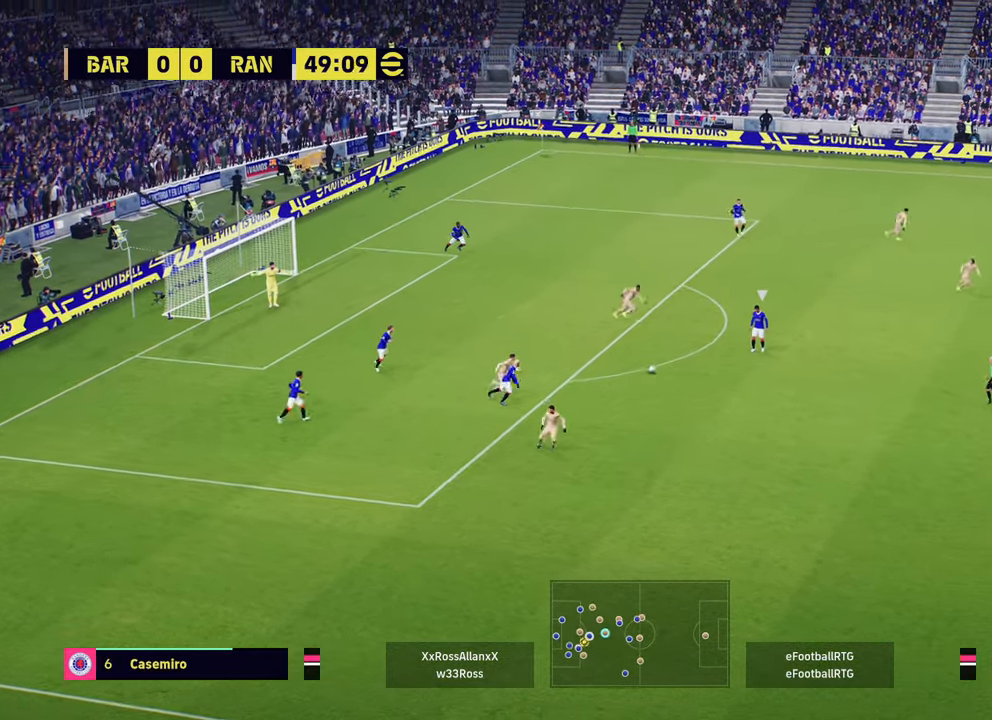
{"buttons": ["R1", "R2"], "left_stick": "down-right", "right_stick": "center", "events": [[66, "L1", "down"], [66, "left_stick", "down-right"], [200, "L1", "up"], [400, "R1", "down"]]}
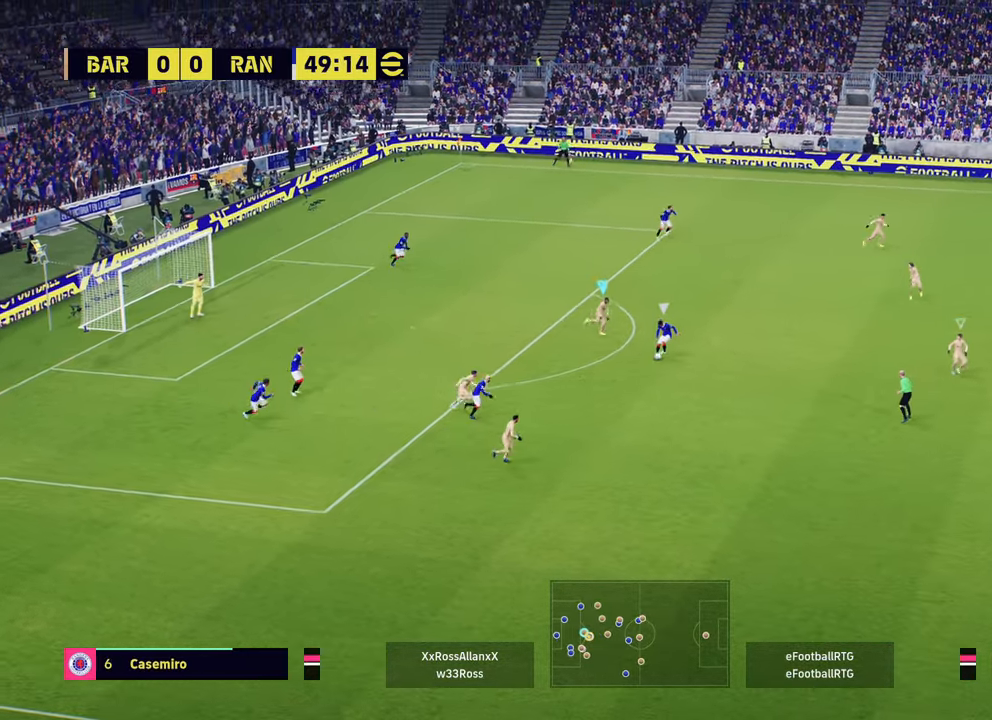
{"buttons": ["R1", "R2", "L3"], "left_stick": "down-right", "right_stick": "center", "events": [[367, "L3", "down"]]}
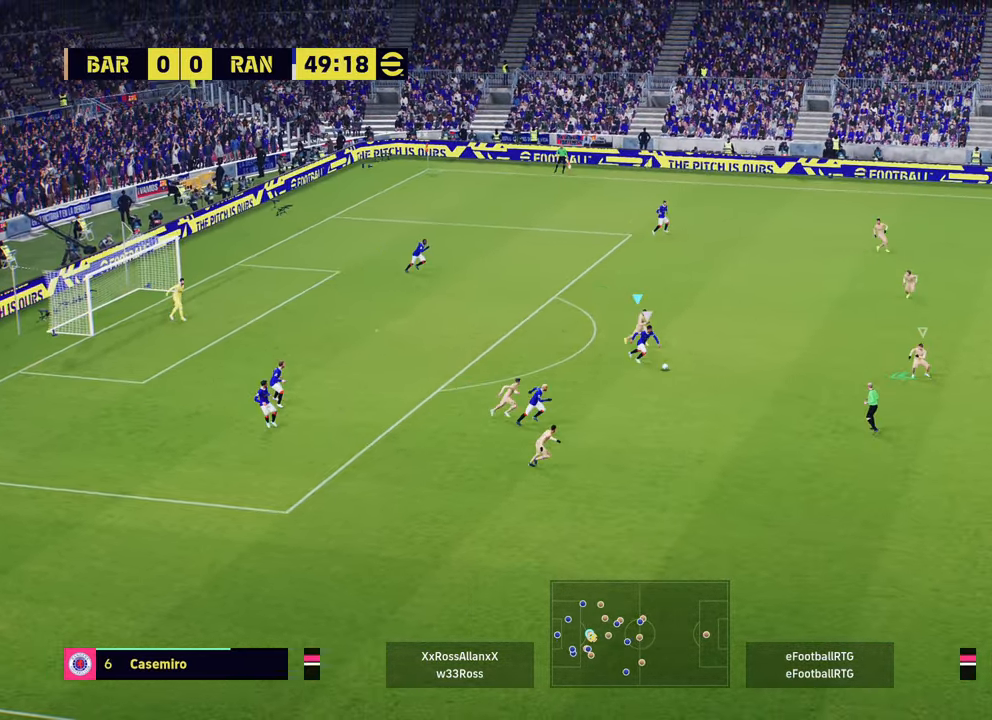
{"buttons": ["R1", "R2", "L3"], "left_stick": "down", "right_stick": "center", "events": [[267, "left_stick", "down"]]}
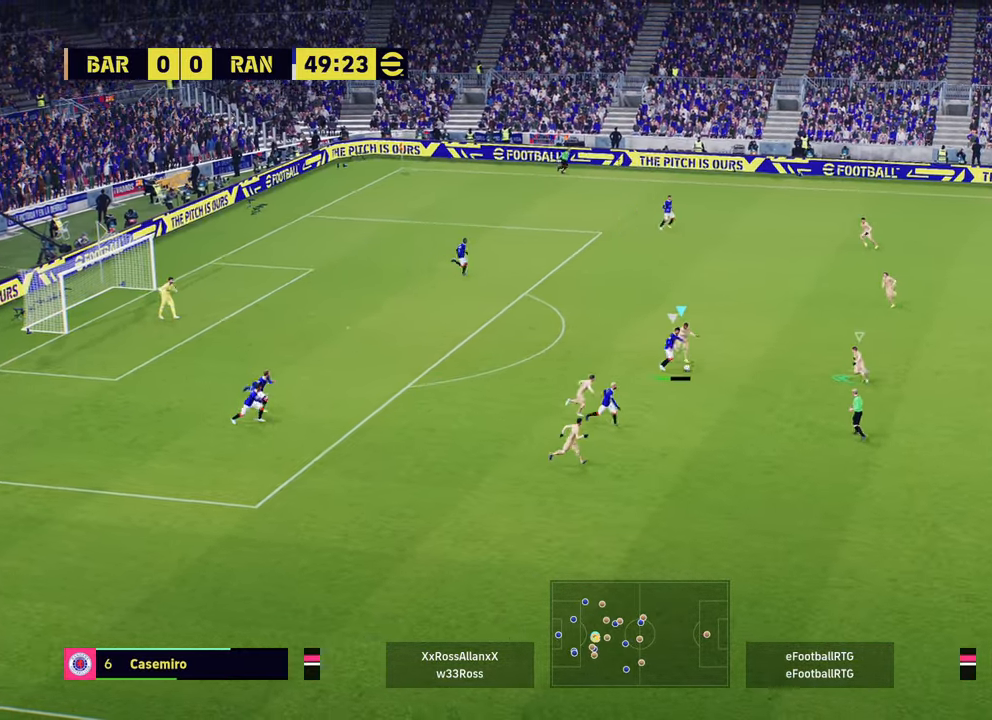
{"buttons": [], "left_stick": "left", "right_stick": "center", "events": [[17, "L2", "down"], [150, "R1", "up"], [217, "R2", "up"], [267, "left_stick", "left"], [350, "L3", "up"], [417, "L2", "up"]]}
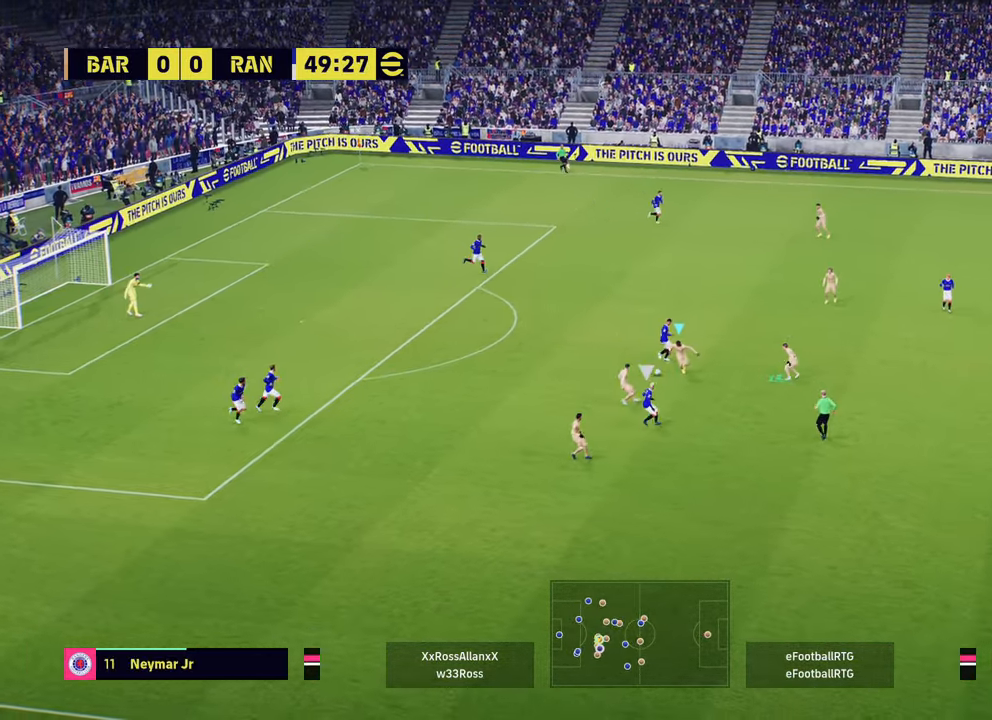
{"buttons": [], "left_stick": "left", "right_stick": "center", "events": [[166, "R2", "down"], [383, "R2", "up"]]}
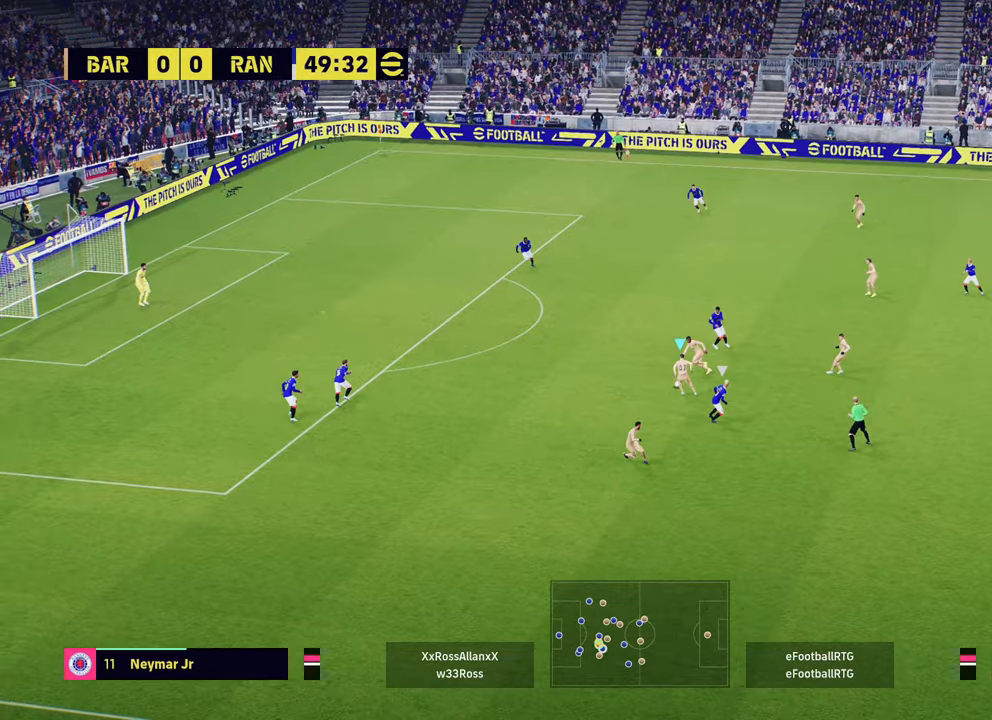
{"buttons": [], "left_stick": "left", "right_stick": "center", "events": []}
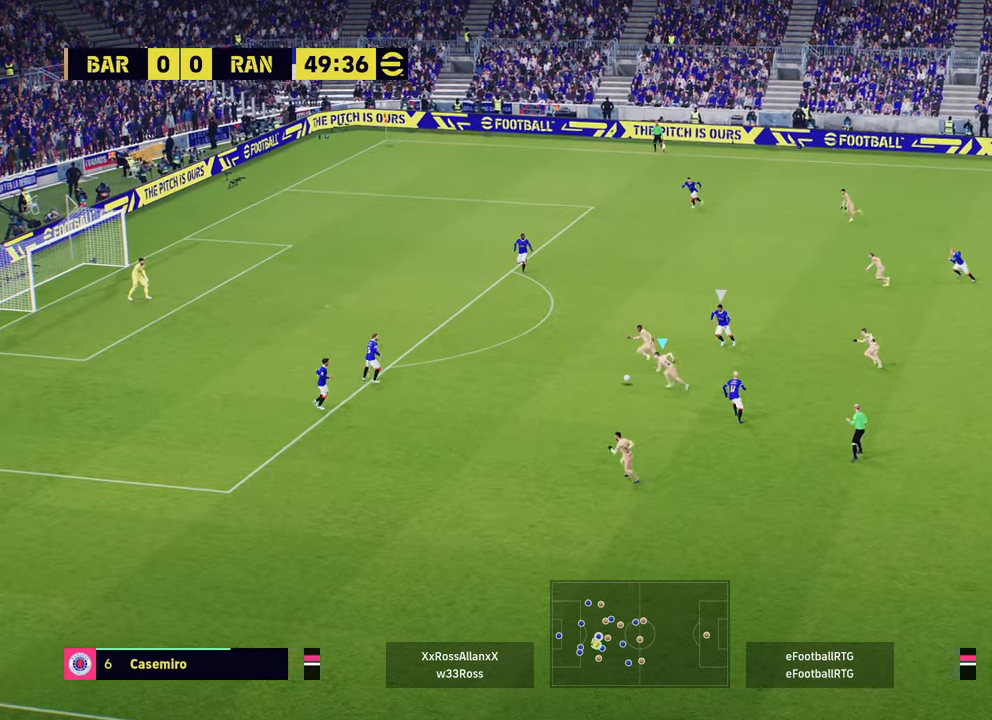
{"buttons": ["TRIANGLE"], "left_stick": "up-left", "right_stick": "center", "events": [[133, "left_stick", "up-left"], [450, "TRIANGLE", "down"]]}
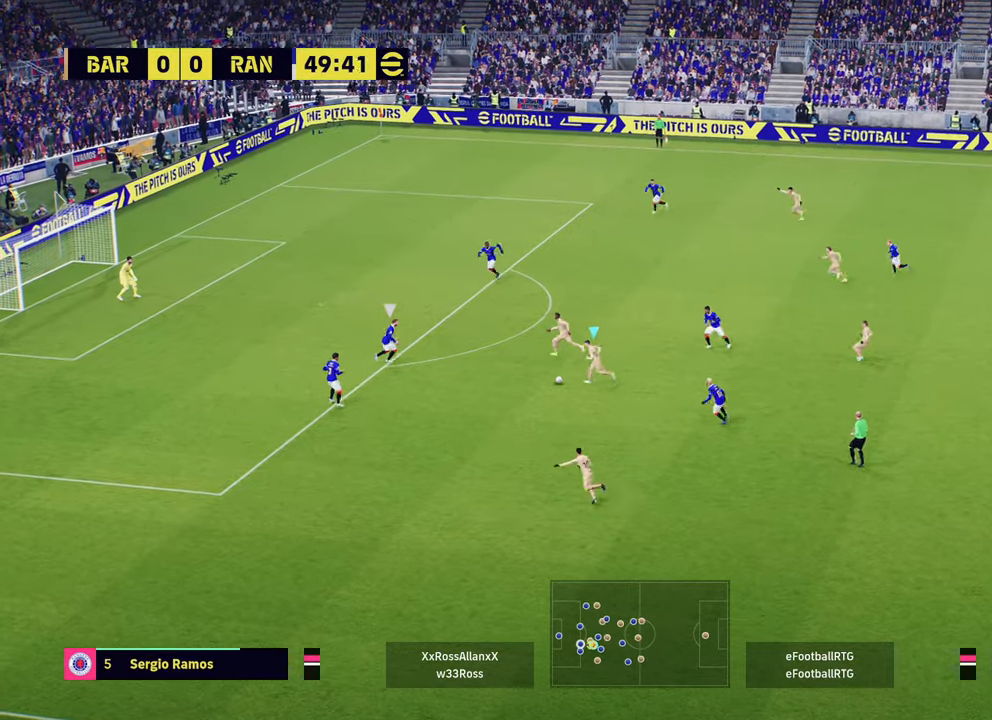
{"buttons": ["R2"], "left_stick": "left", "right_stick": "center", "events": [[50, "TRIANGLE", "up"], [234, "R2", "down"], [367, "left_stick", "left"]]}
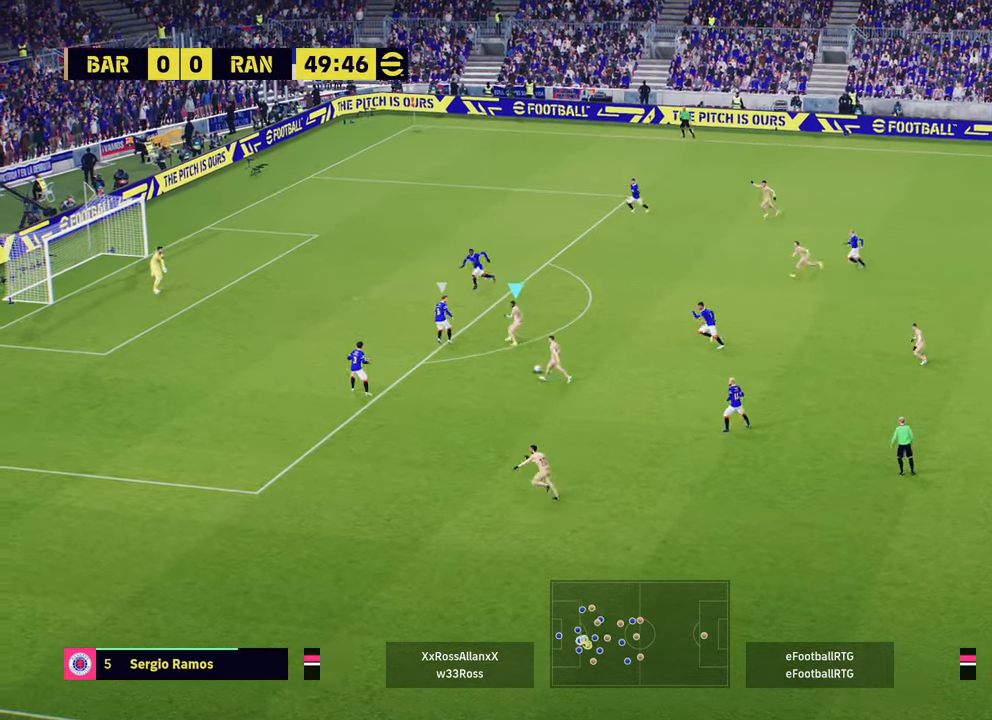
{"buttons": ["R2"], "left_stick": "left", "right_stick": "center", "events": [[116, "R1", "down"], [417, "R1", "up"]]}
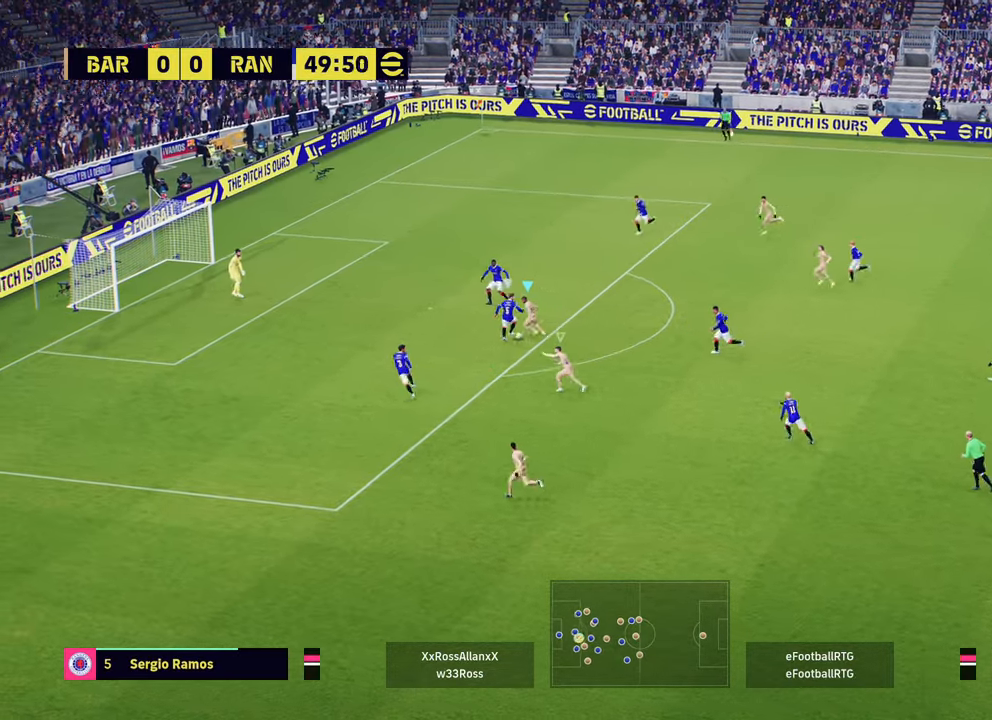
{"buttons": ["L1", "R2"], "left_stick": "up-left", "right_stick": "center", "events": [[367, "R2", "up"], [417, "left_stick", "up-left"], [451, "L1", "down"], [501, "R2", "down"]]}
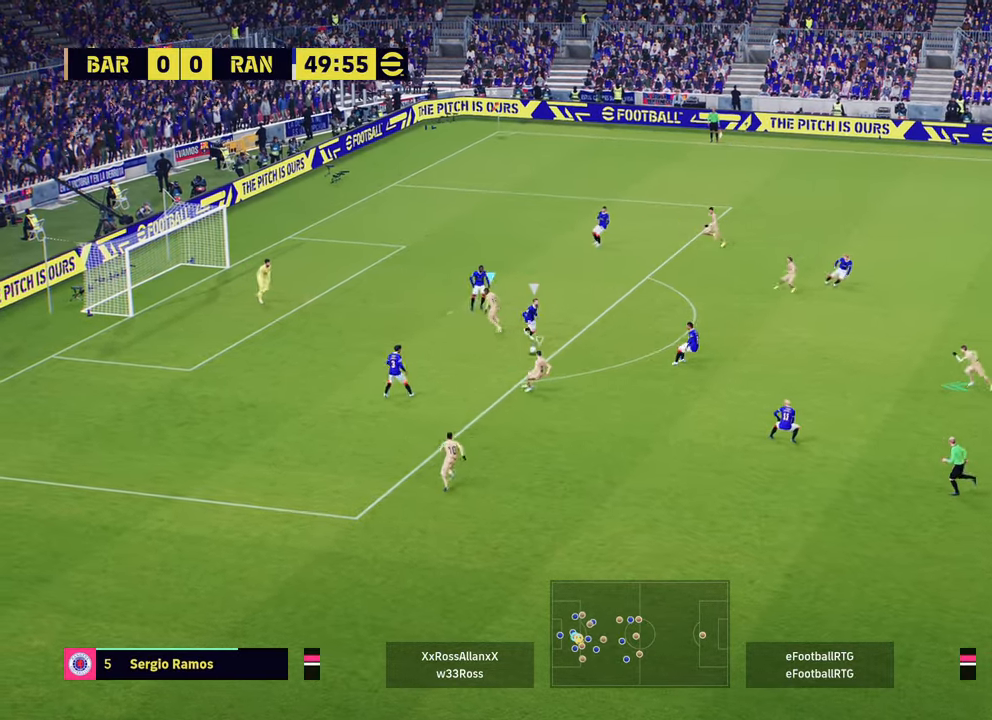
{"buttons": ["R1", "R2"], "left_stick": "up-right", "right_stick": "center", "events": [[50, "L1", "up"], [100, "left_stick", "up-right"], [250, "R1", "down"]]}
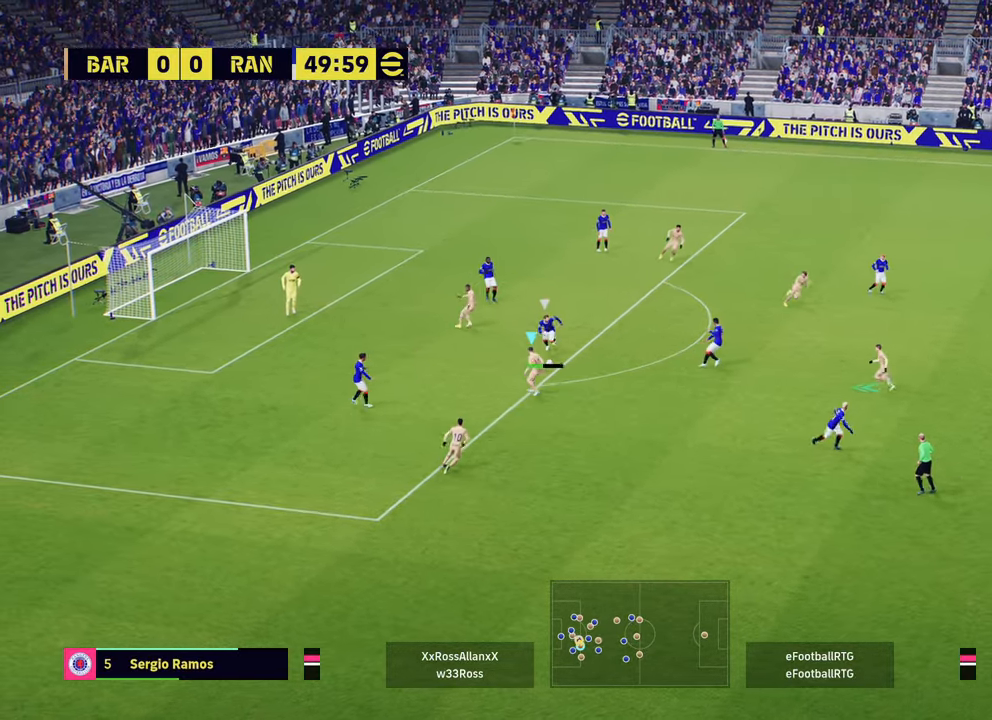
{"buttons": ["L1", "R2"], "left_stick": "up-left", "right_stick": "center", "events": [[367, "L1", "down"], [367, "R1", "up"], [367, "left_stick", "up-left"], [417, "R2", "up"], [467, "R2", "down"]]}
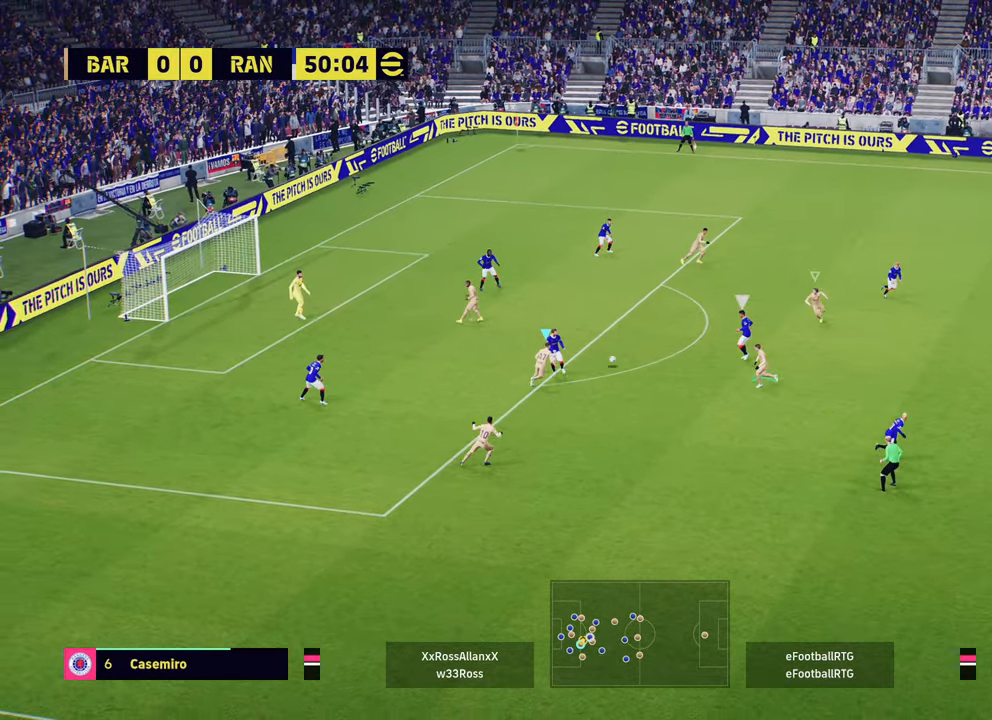
{"buttons": ["R2"], "left_stick": "down", "right_stick": "center", "events": [[16, "L1", "up"], [16, "left_stick", "up"], [250, "left_stick", "up-right"], [383, "R2", "up"], [417, "left_stick", "down"], [483, "R2", "down"]]}